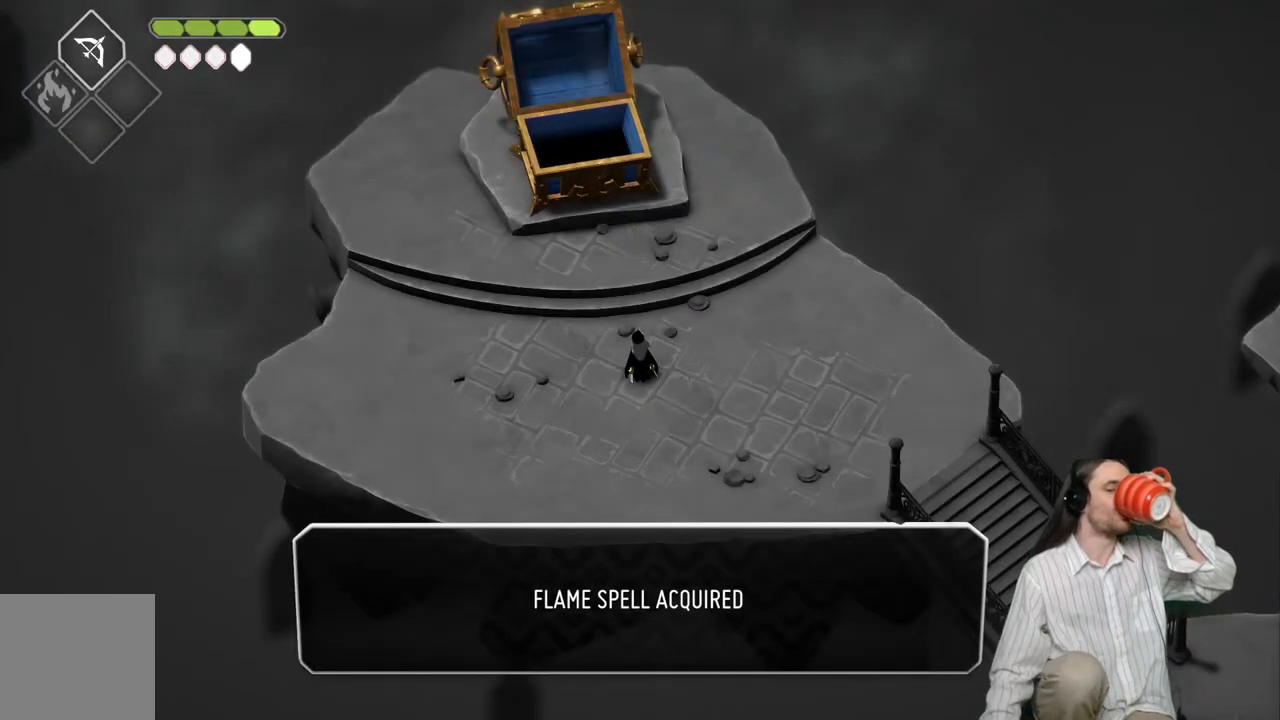
Gameplay with a controller (Xbox layout); each line is a JSON object with the inputs held at the frame after it. "events" lists button and stick changes between this image and that frame as [ms after this image, input, new state], when the widget could be followed in between.
{"buttons": ["A"], "left_stick": "center", "right_stick": "center", "events": [[400, "A", "down"]]}
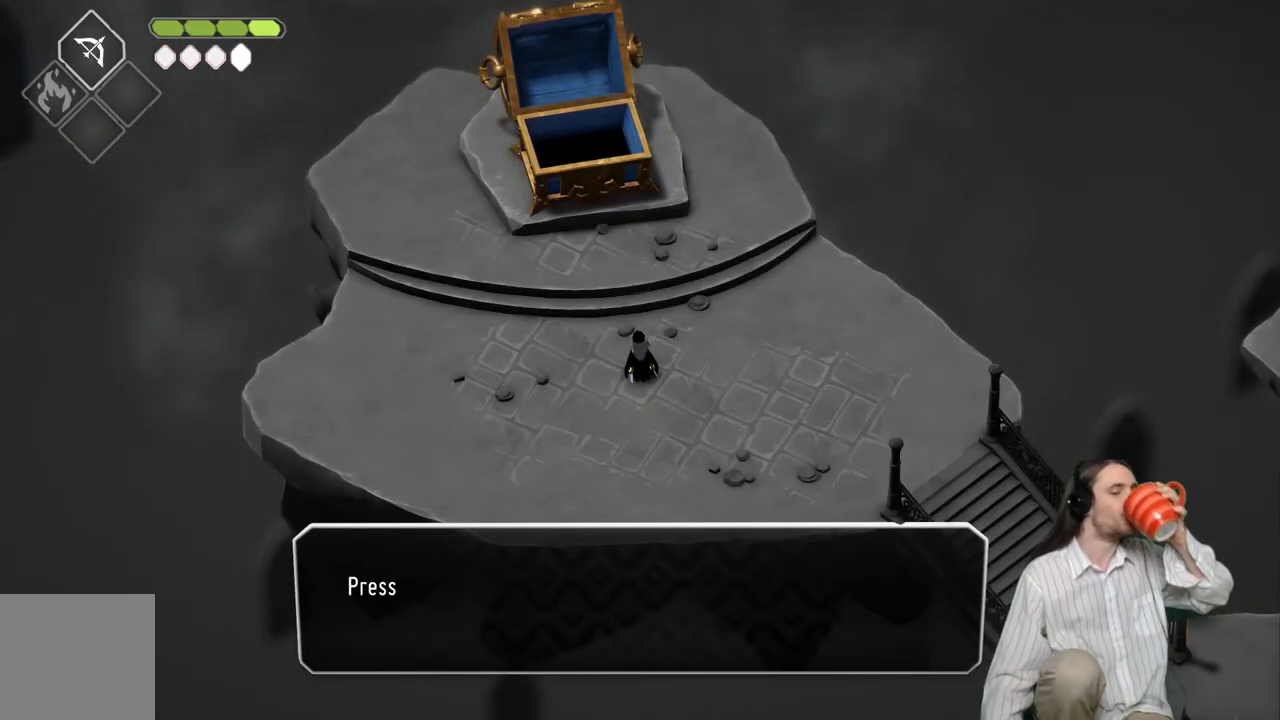
{"buttons": [], "left_stick": "center", "right_stick": "center", "events": [[17, "A", "up"]]}
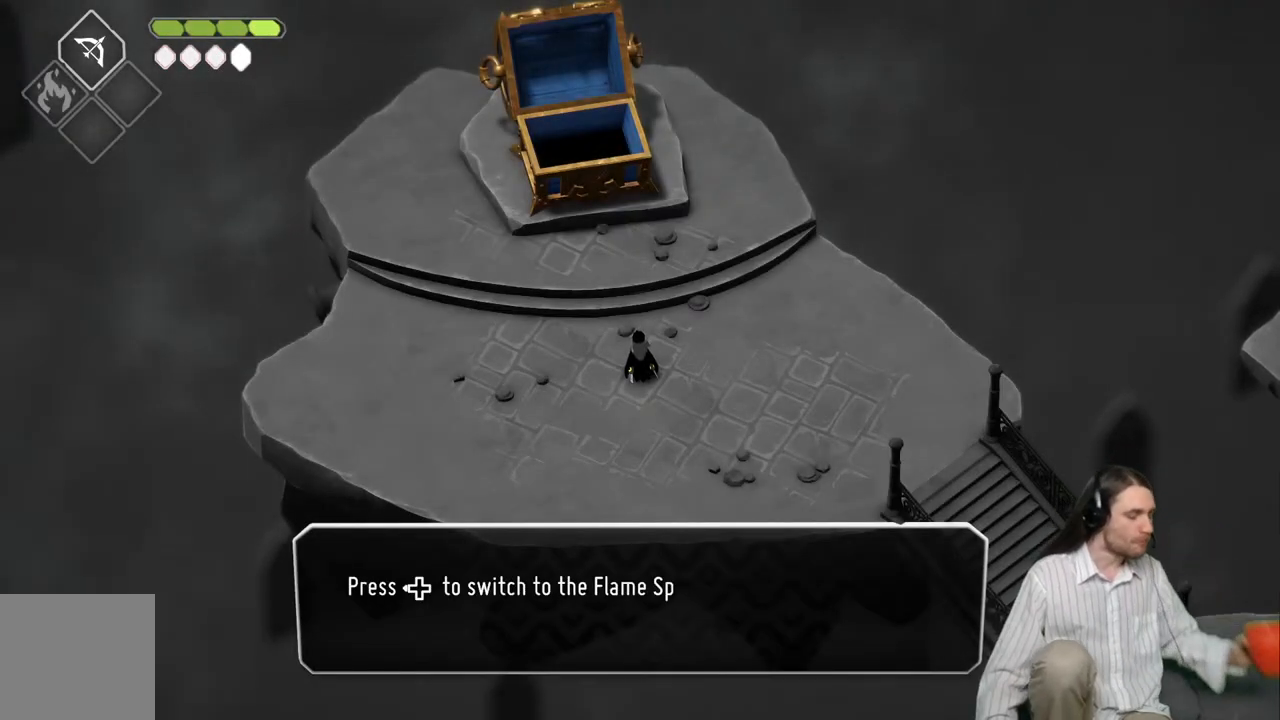
{"buttons": [], "left_stick": "center", "right_stick": "center", "events": []}
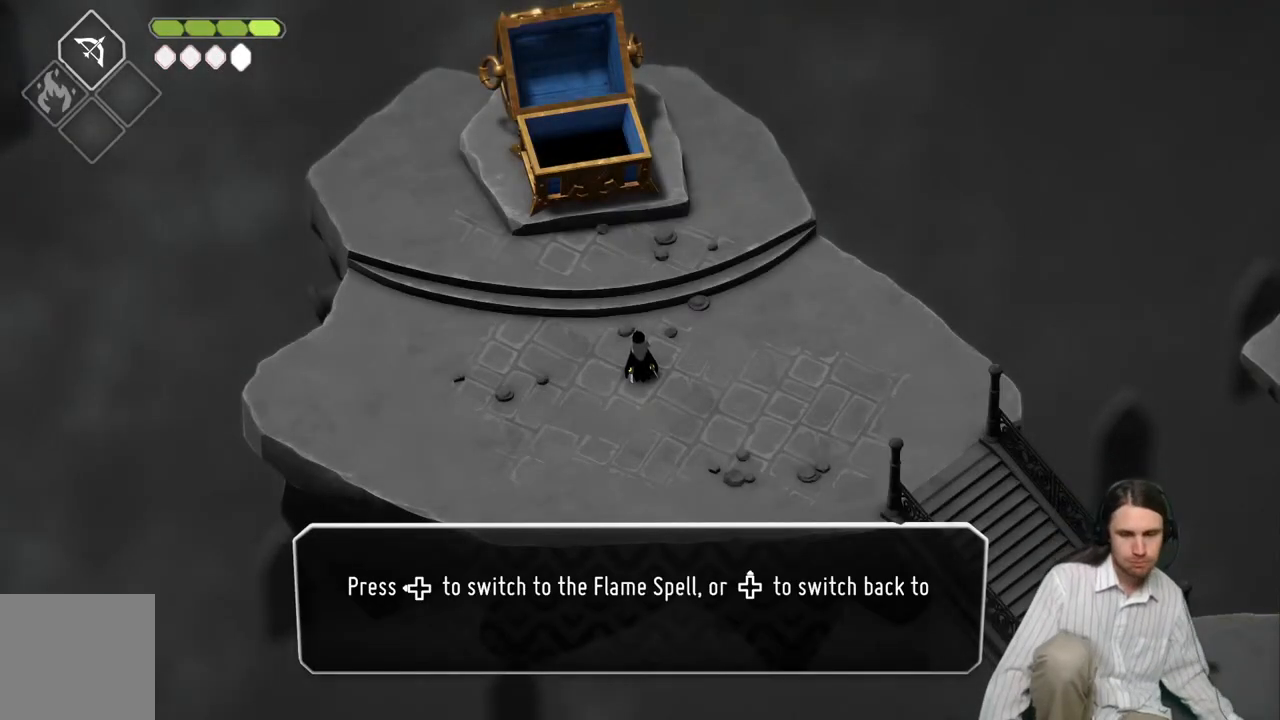
{"buttons": [], "left_stick": "center", "right_stick": "center", "events": [[183, "A", "down"], [300, "A", "up"]]}
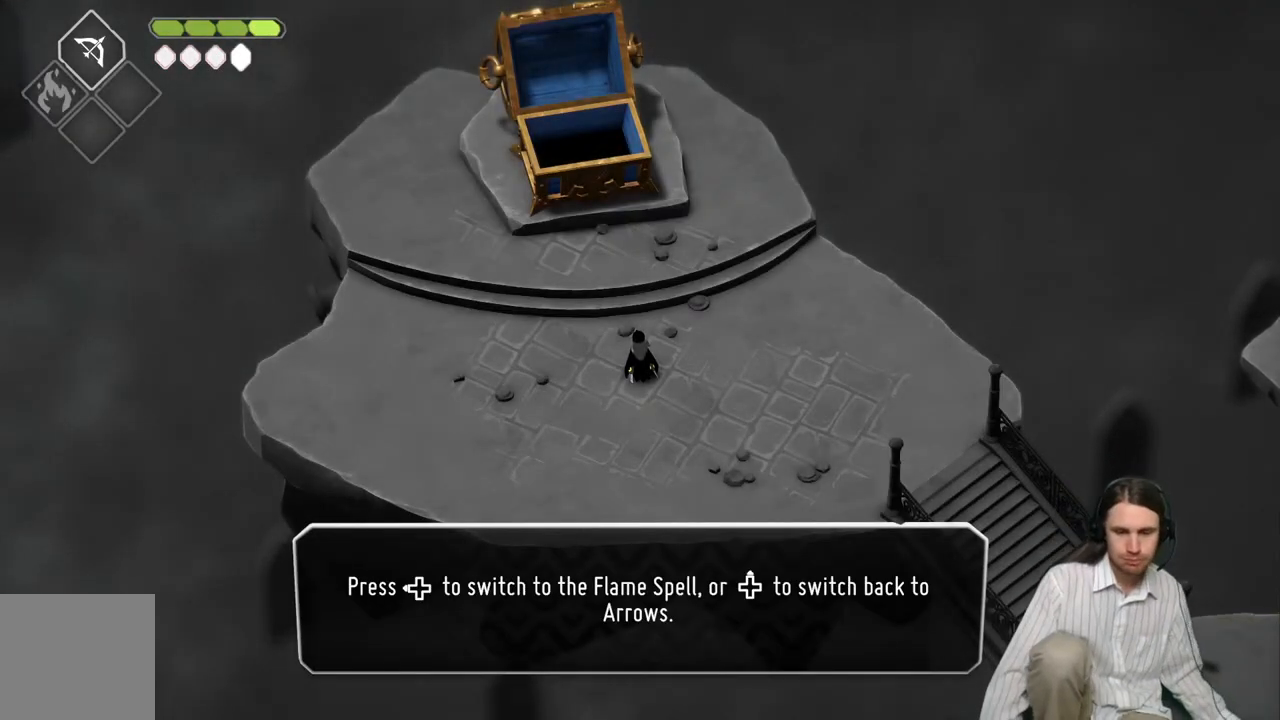
{"buttons": [], "left_stick": "center", "right_stick": "center", "events": [[233, "A", "down"], [367, "A", "up"]]}
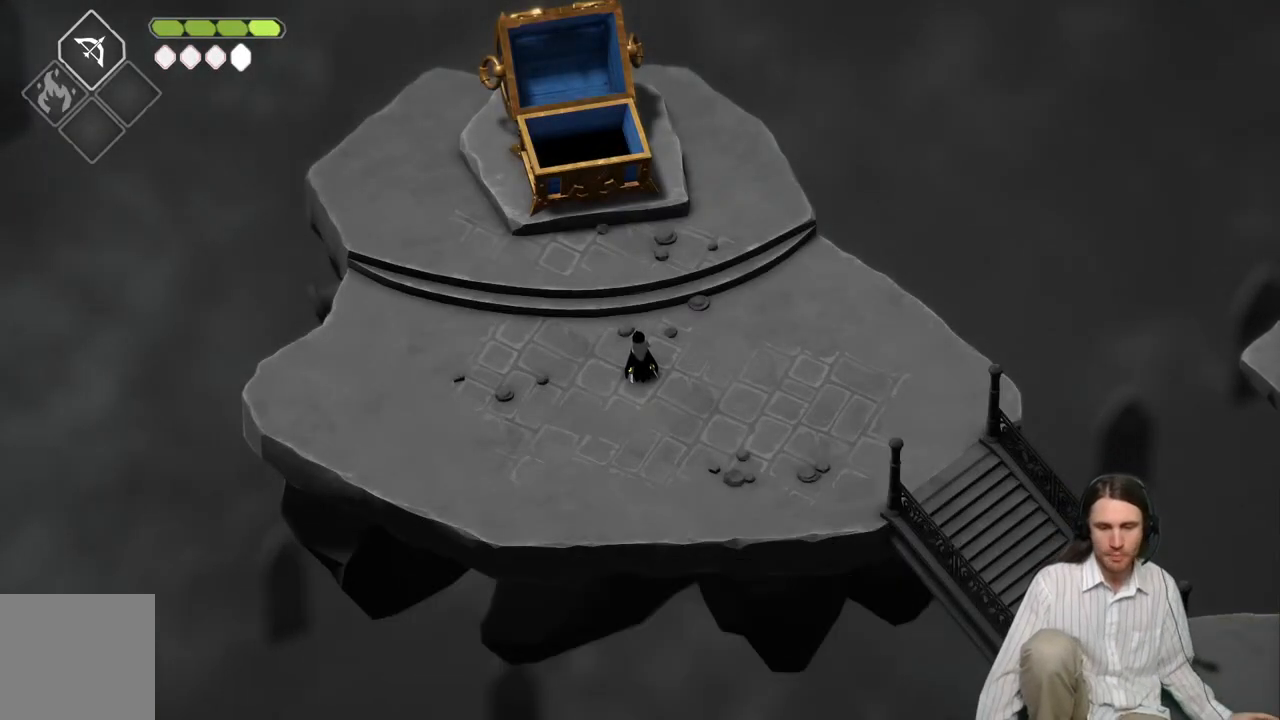
{"buttons": [], "left_stick": "center", "right_stick": "center", "events": []}
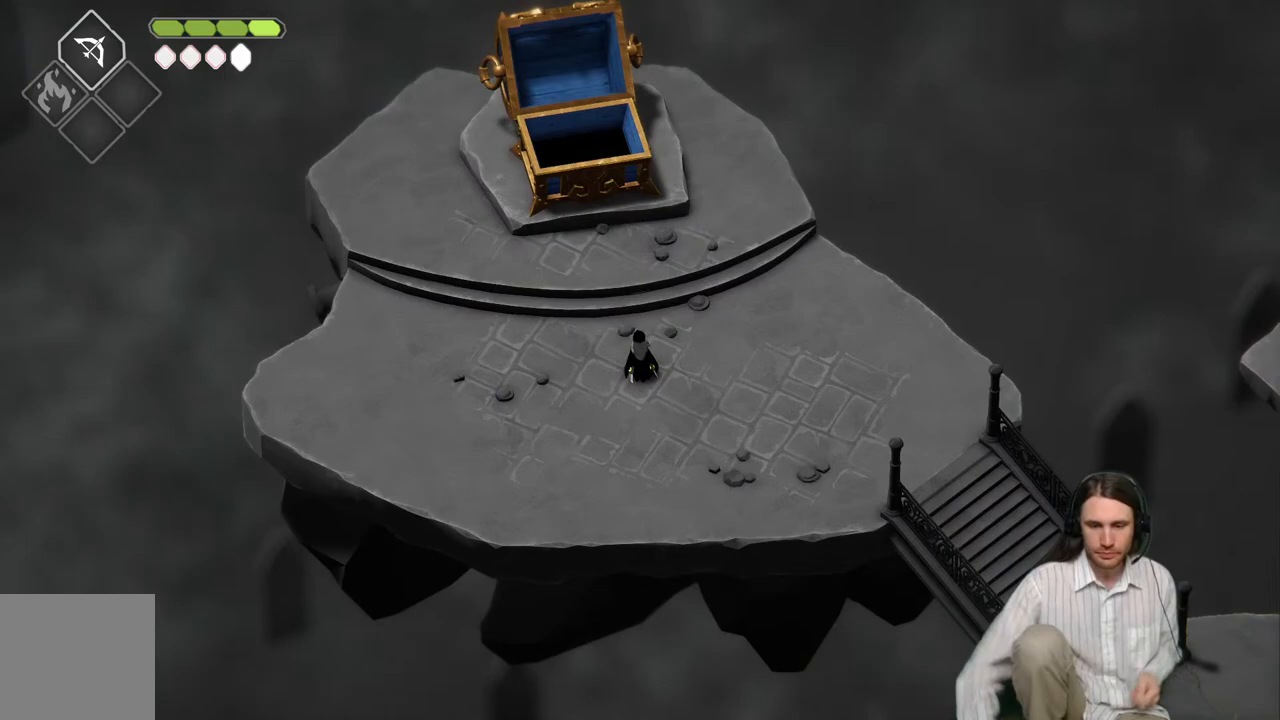
{"buttons": [], "left_stick": "center", "right_stick": "center", "events": []}
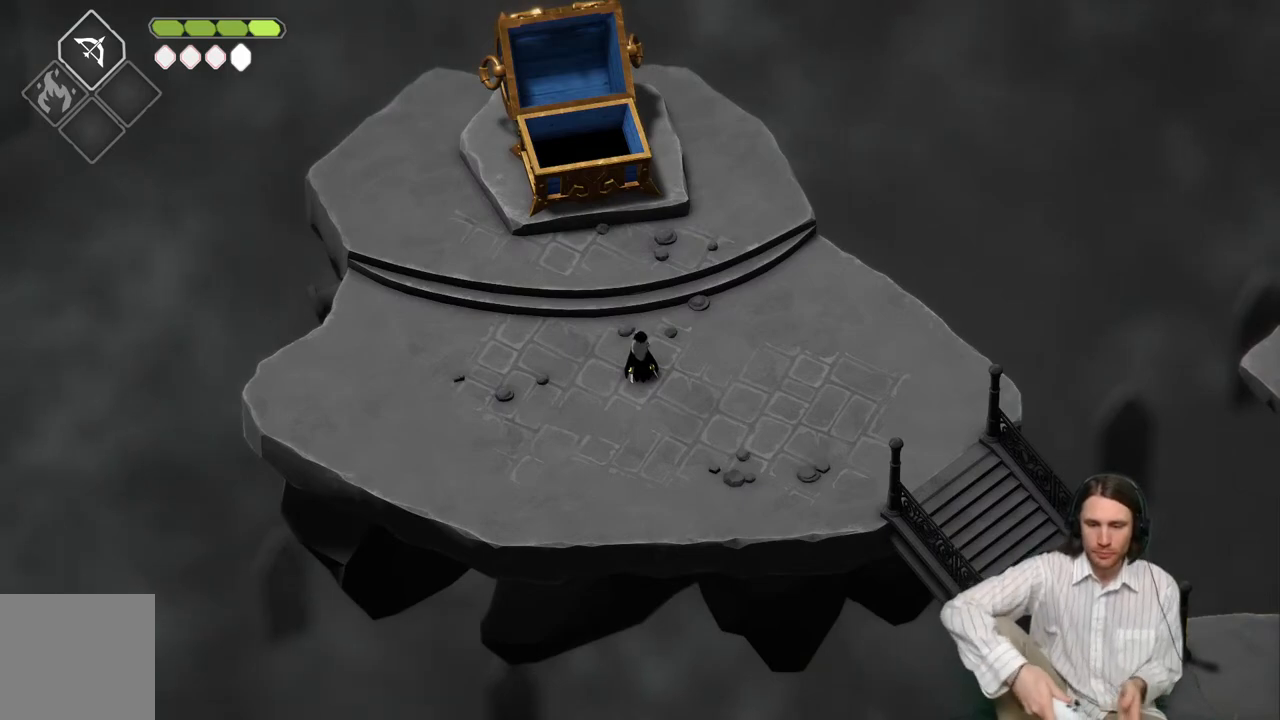
{"buttons": [], "left_stick": "right", "right_stick": "center", "events": [[350, "left_stick", "right"]]}
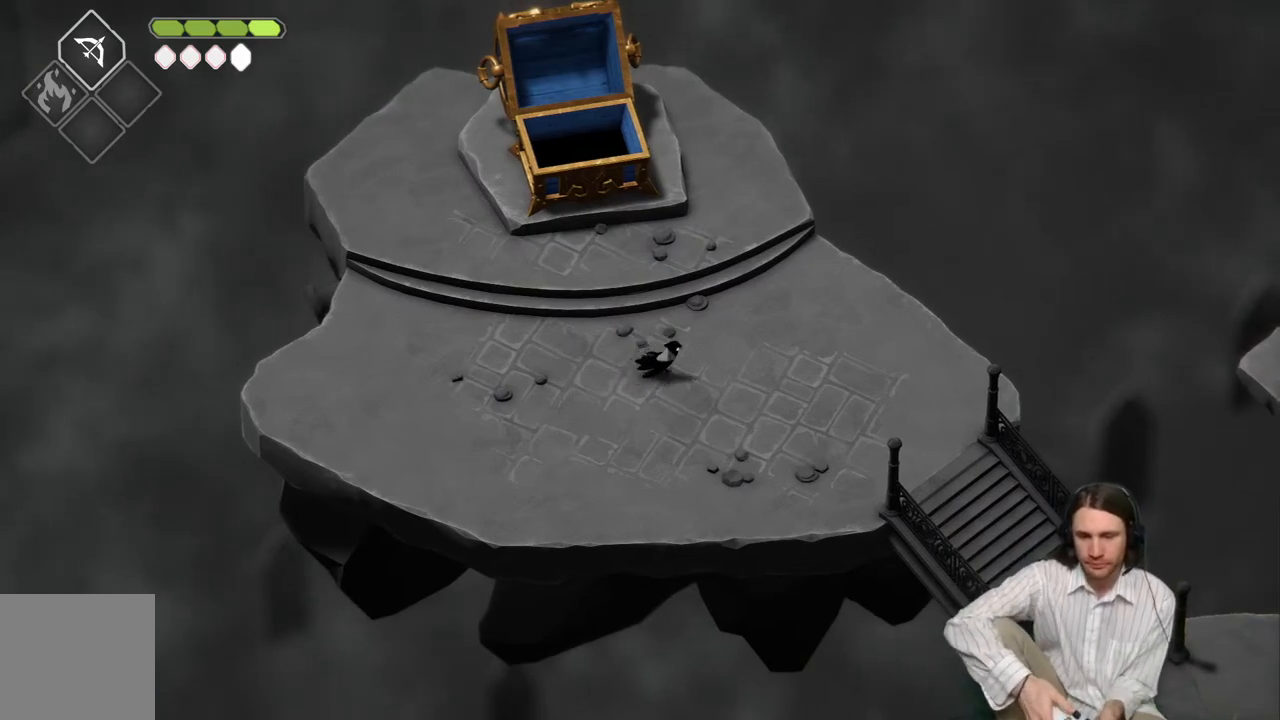
{"buttons": [], "left_stick": "down-right", "right_stick": "center", "events": [[117, "left_stick", "down-right"]]}
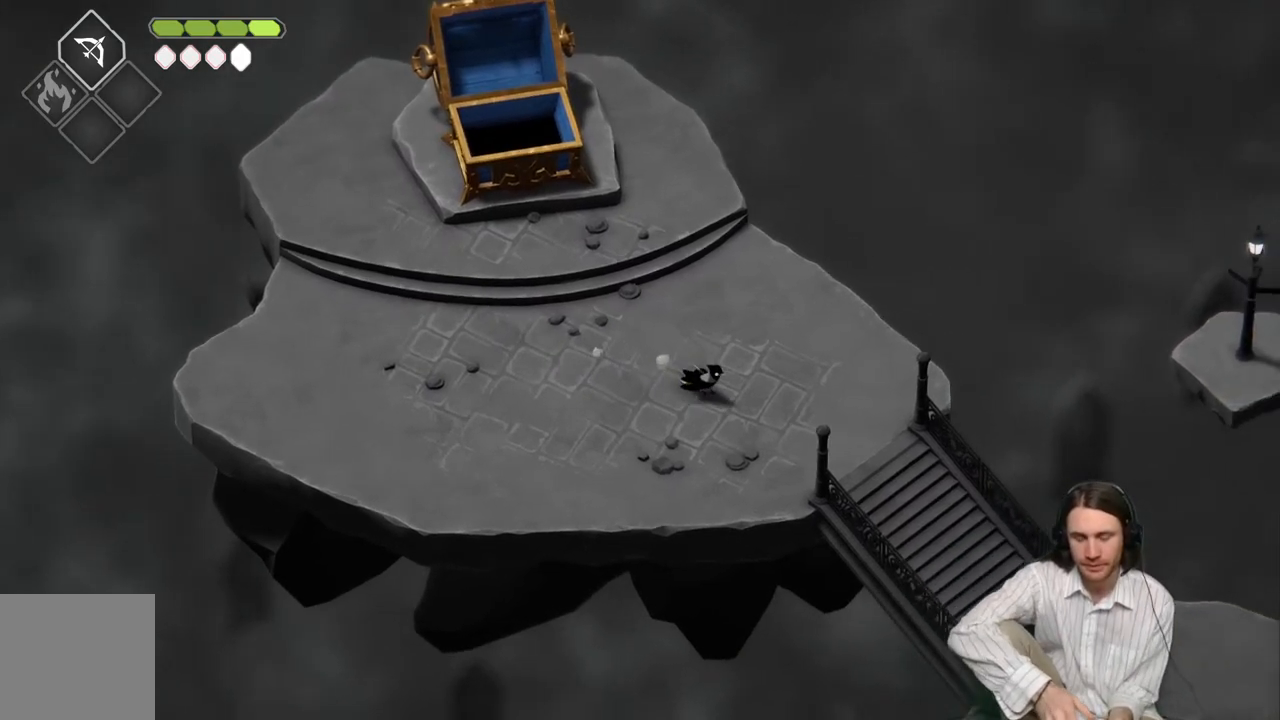
{"buttons": [], "left_stick": "down-right", "right_stick": "center", "events": []}
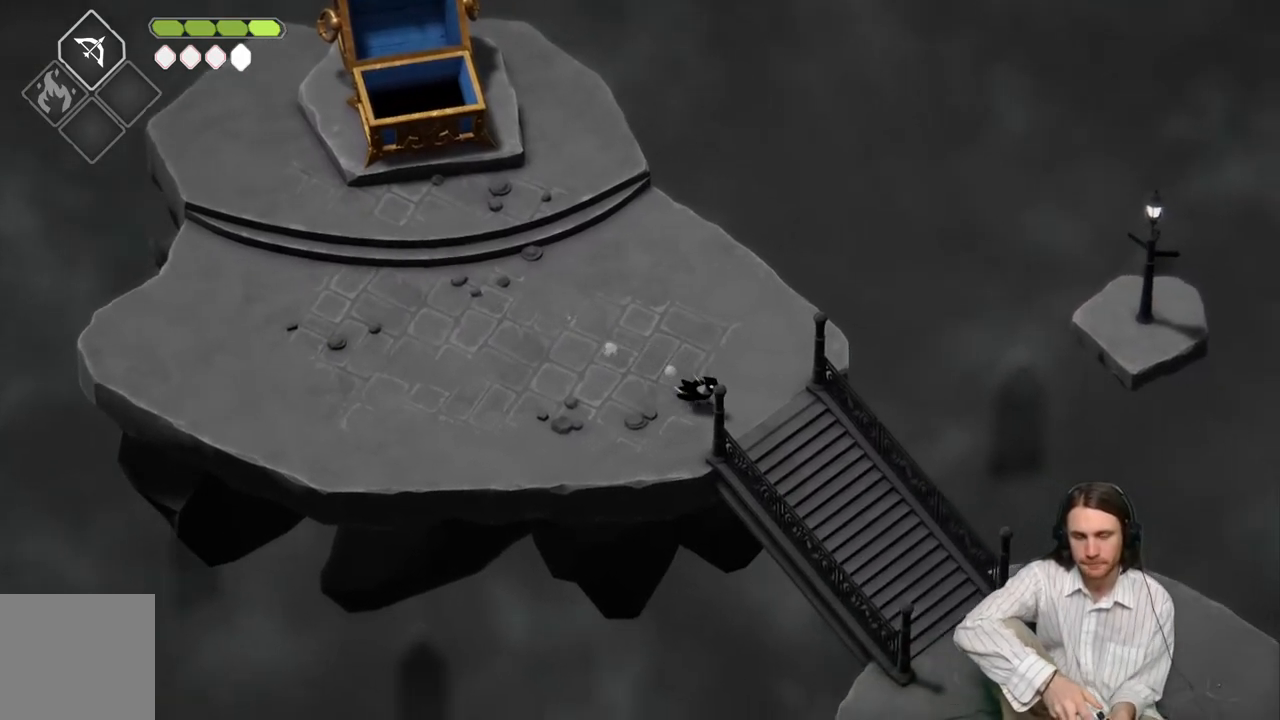
{"buttons": ["B"], "left_stick": "down-right", "right_stick": "center", "events": [[483, "B", "down"]]}
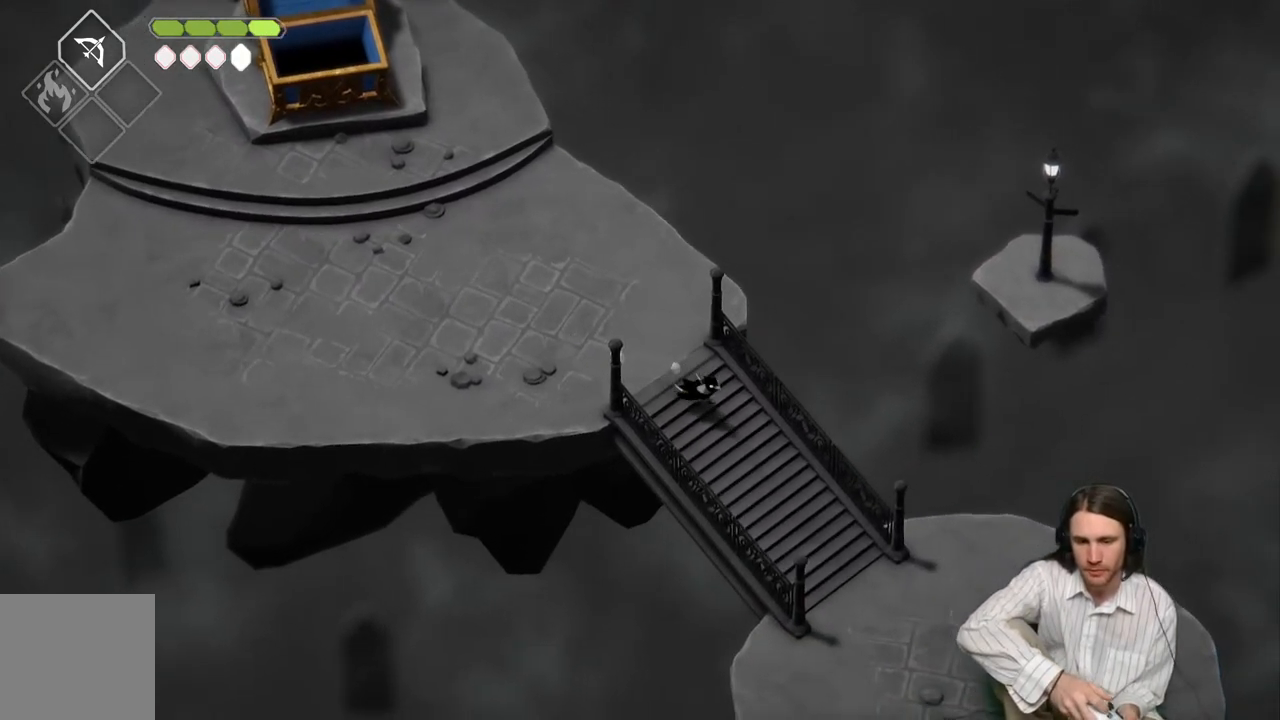
{"buttons": [], "left_stick": "down-right", "right_stick": "center", "events": [[150, "B", "up"]]}
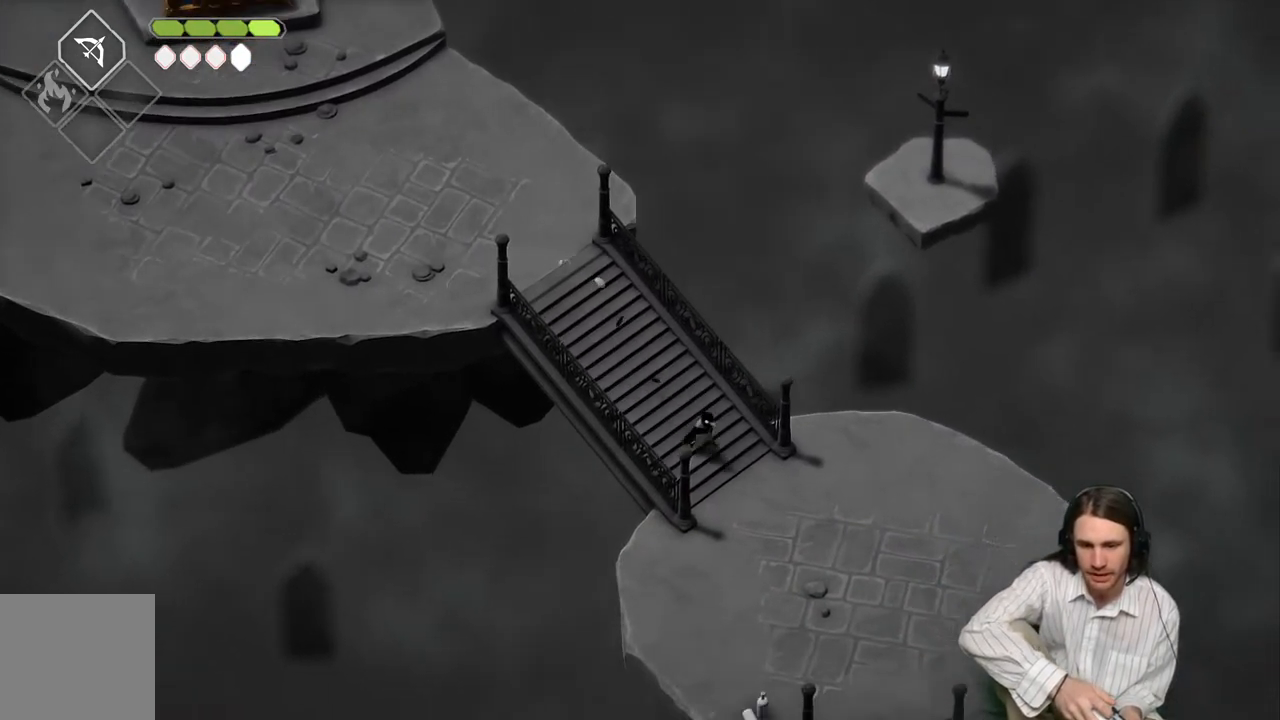
{"buttons": [], "left_stick": "down-right", "right_stick": "center", "events": []}
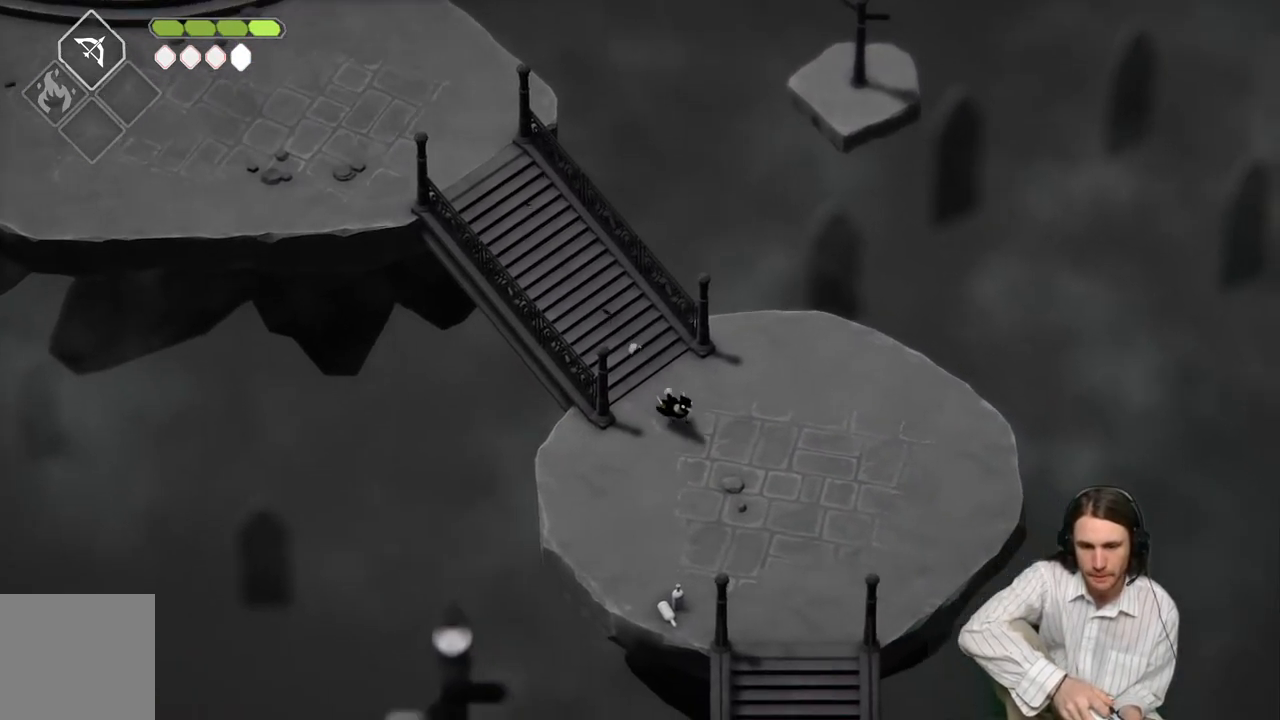
{"buttons": [], "left_stick": "down-right", "right_stick": "center", "events": []}
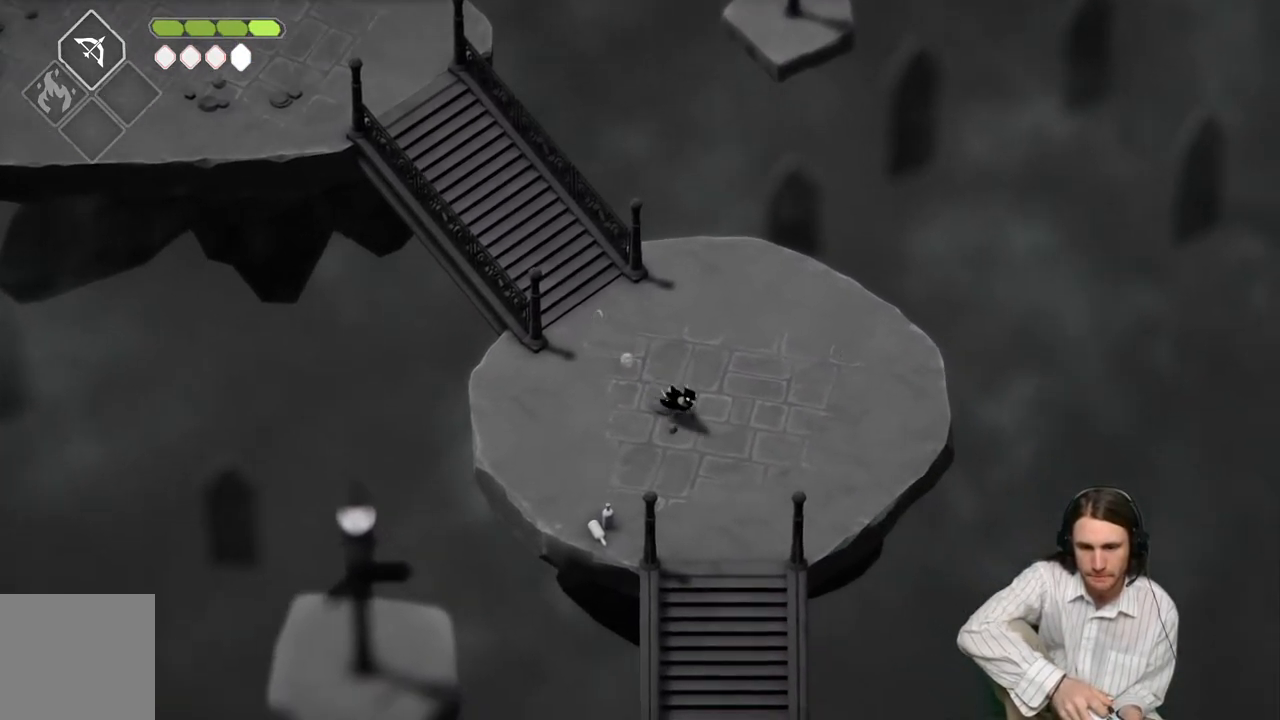
{"buttons": [], "left_stick": "down", "right_stick": "center", "events": [[117, "left_stick", "down"]]}
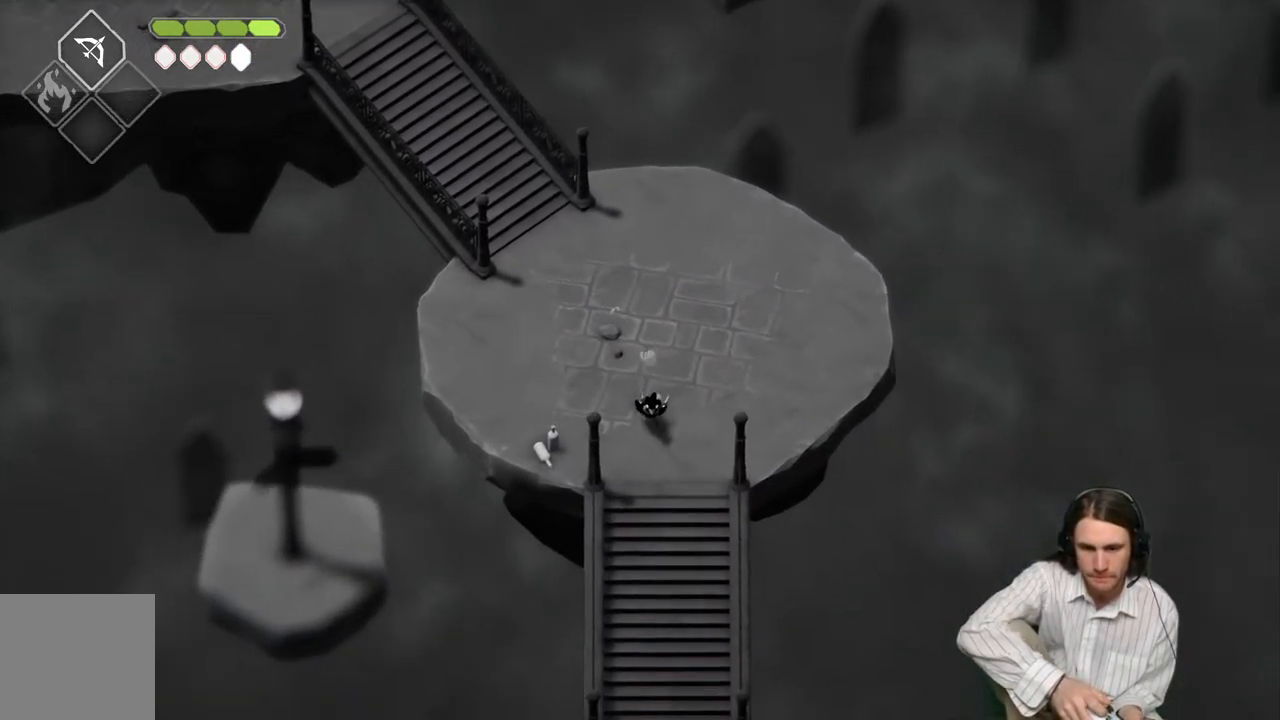
{"buttons": [], "left_stick": "down", "right_stick": "center", "events": [[83, "B", "down"], [233, "B", "up"]]}
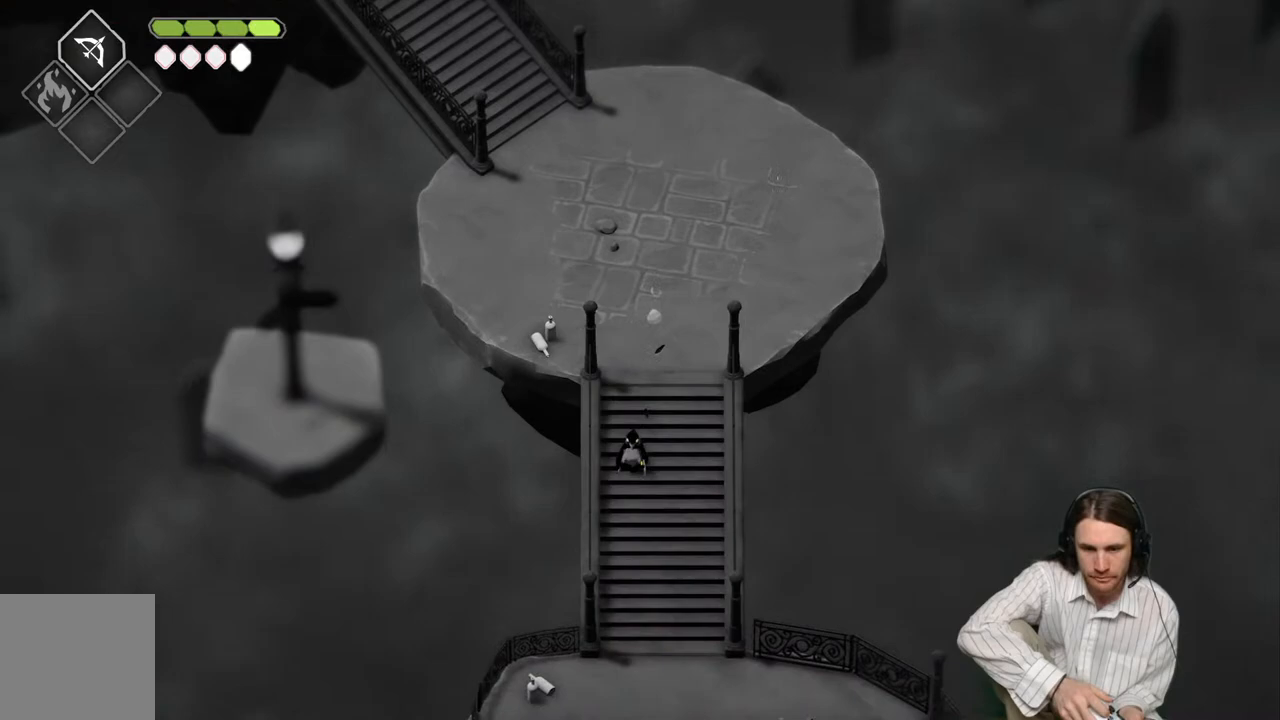
{"buttons": ["B"], "left_stick": "down", "right_stick": "center", "events": [[467, "B", "down"]]}
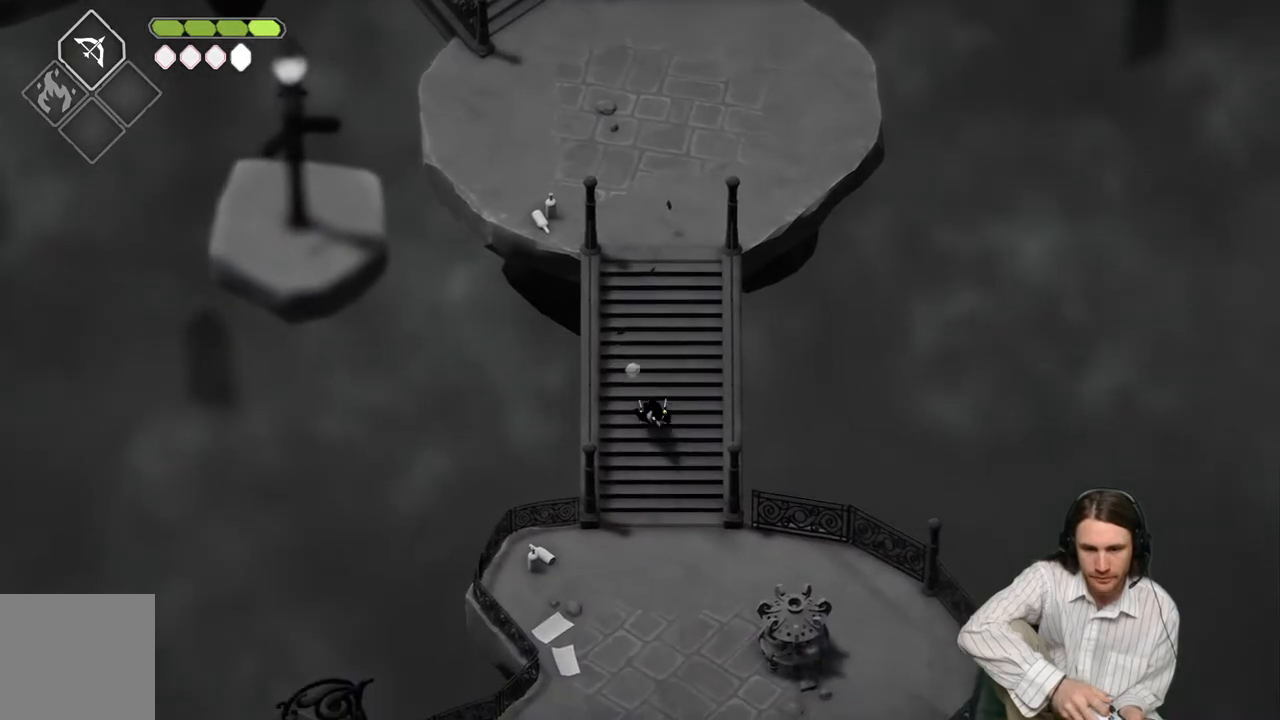
{"buttons": [], "left_stick": "down", "right_stick": "center", "events": [[133, "B", "up"]]}
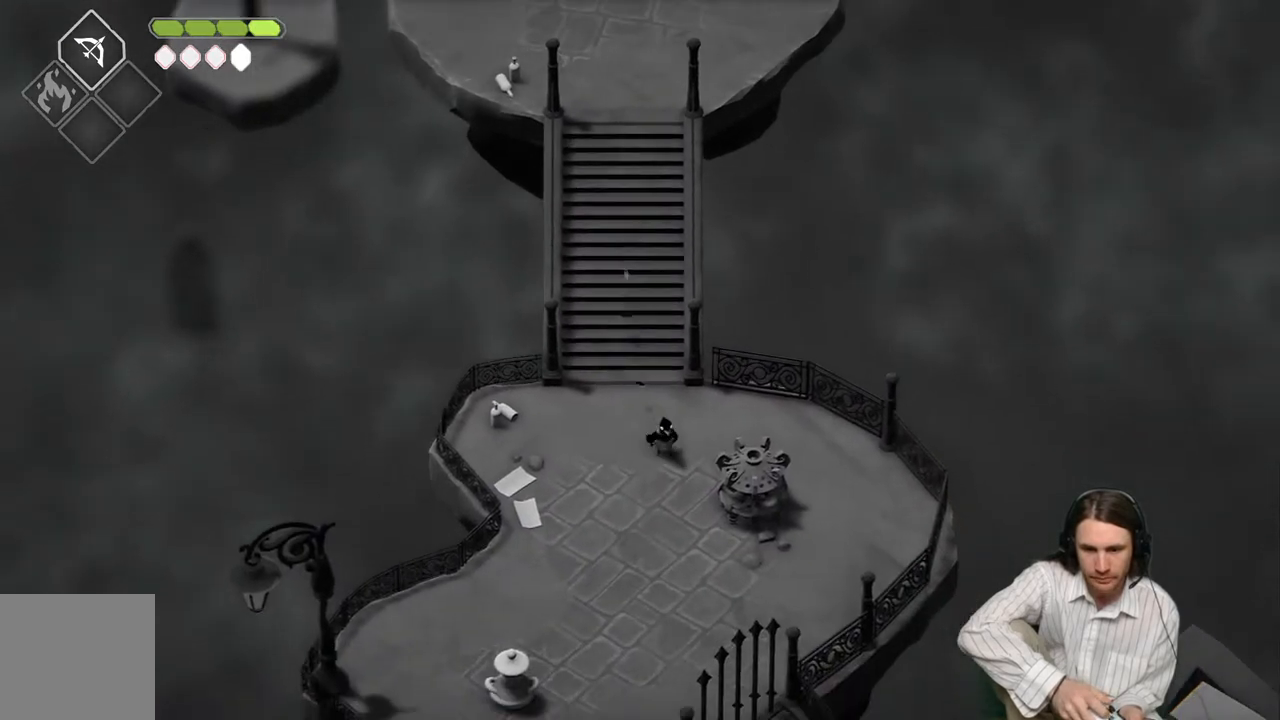
{"buttons": ["L2", "R2"], "left_stick": "right", "right_stick": "center", "events": [[33, "left_stick", "down-right"], [67, "L2", "down"], [150, "R2", "down"], [150, "left_stick", "right"]]}
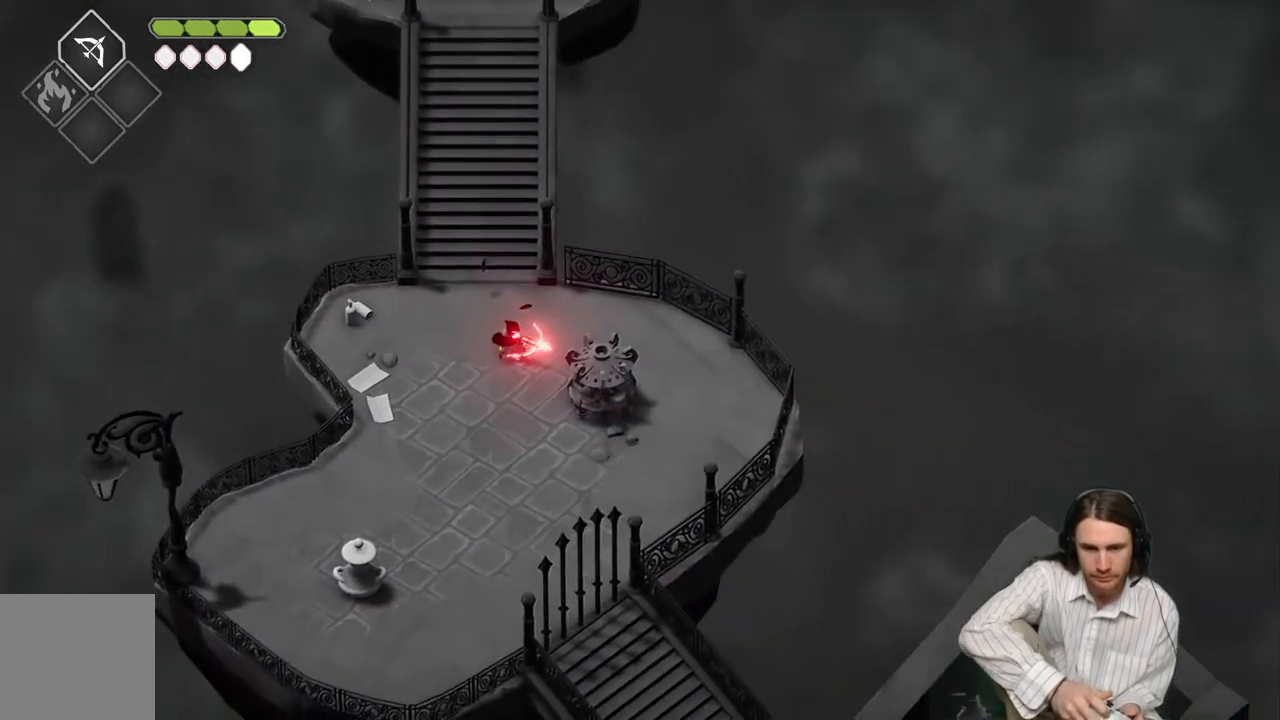
{"buttons": ["L2", "R2"], "left_stick": "center", "right_stick": "center", "events": [[400, "left_stick", "center"]]}
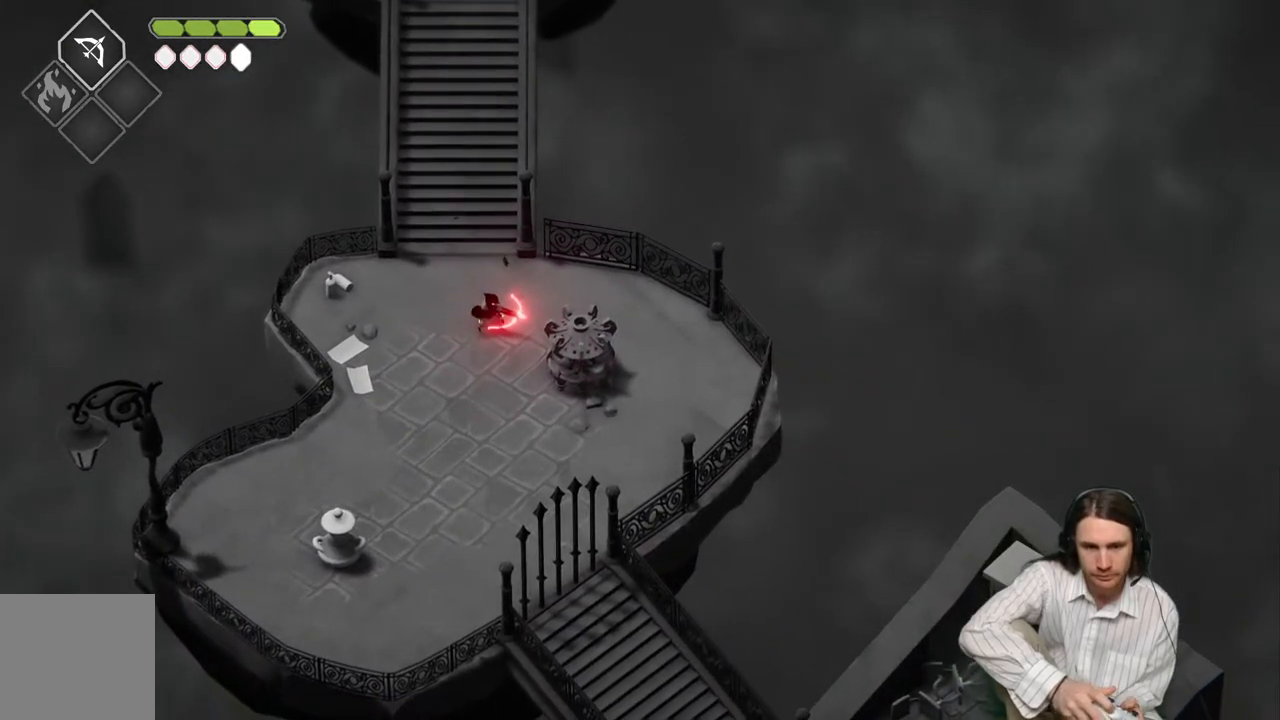
{"buttons": ["L2", "R2"], "left_stick": "down-right", "right_stick": "center", "events": [[150, "DPAD_LEFT", "down"], [283, "DPAD_LEFT", "up"], [483, "left_stick", "down-right"]]}
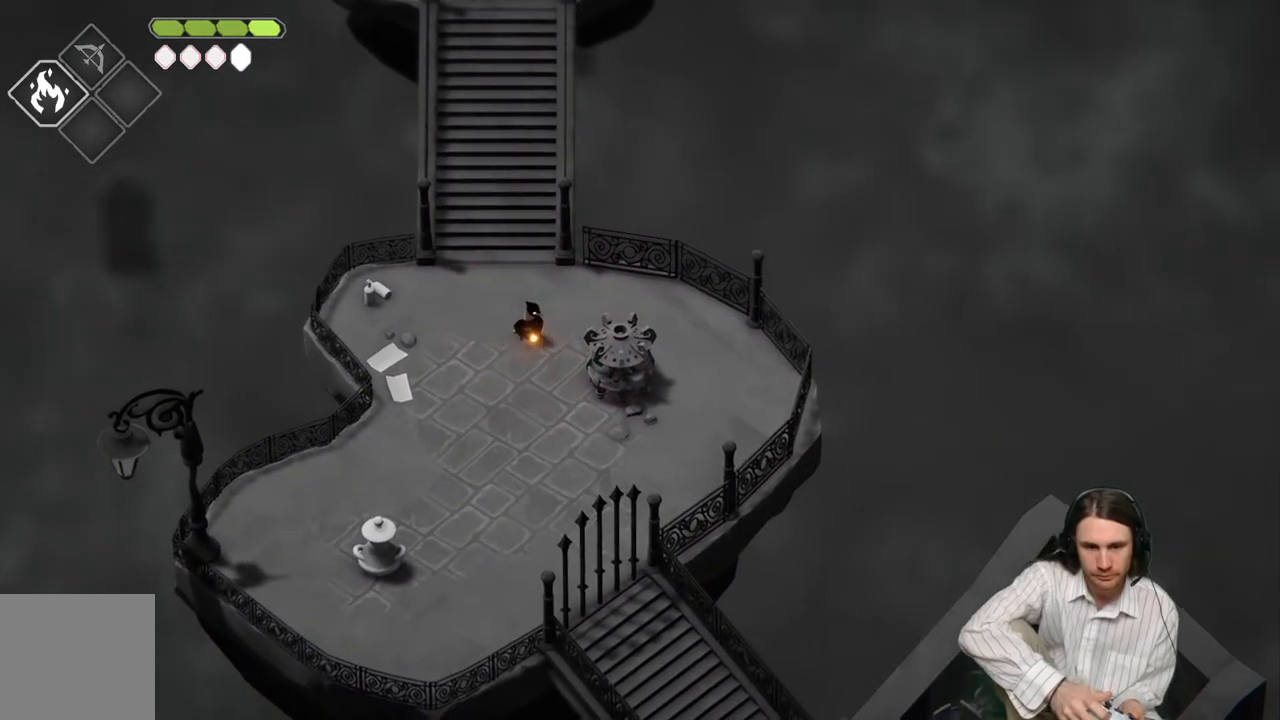
{"buttons": ["L2"], "left_stick": "down-right", "right_stick": "center", "events": [[500, "R2", "up"]]}
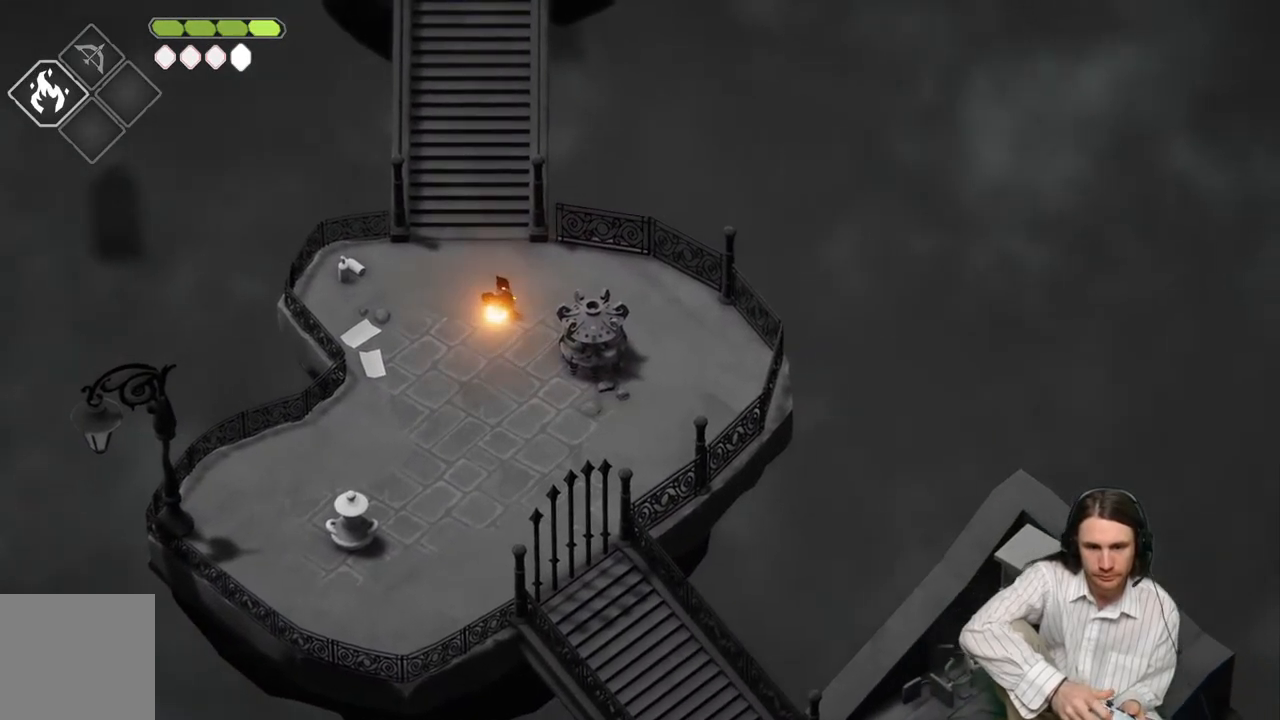
{"buttons": [], "left_stick": "down", "right_stick": "center", "events": [[233, "L2", "up"], [300, "left_stick", "down"]]}
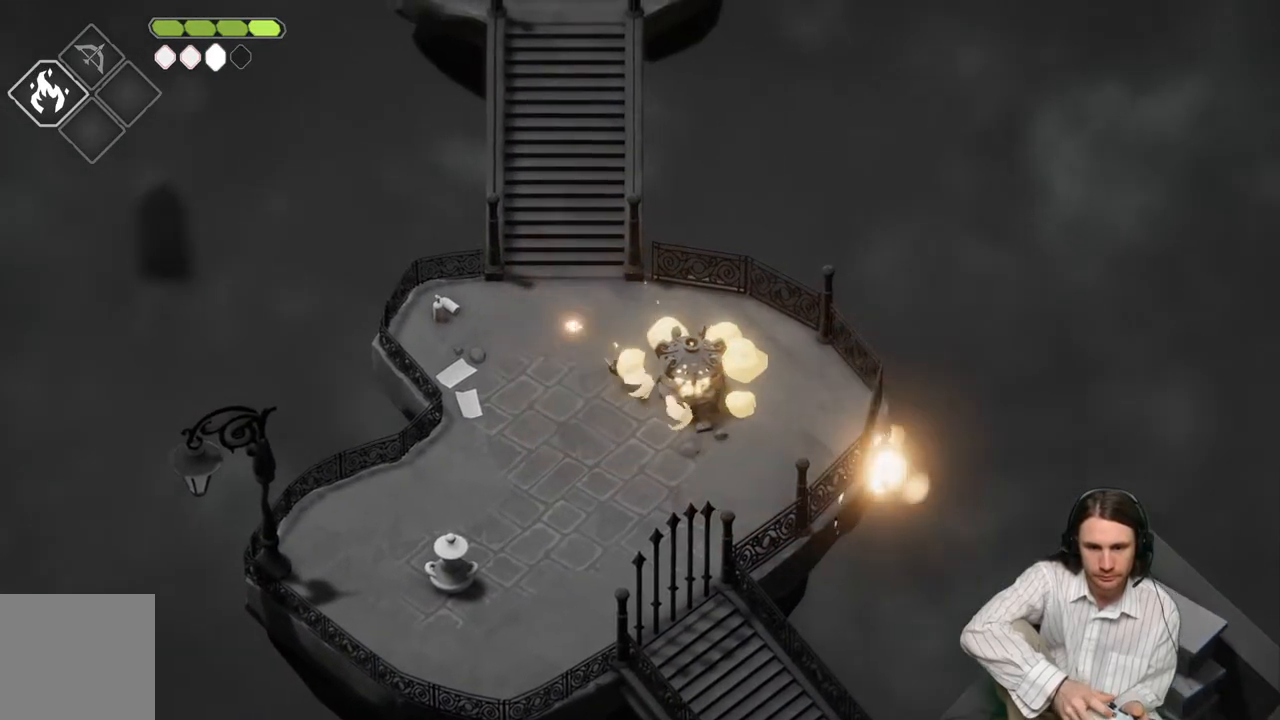
{"buttons": [], "left_stick": "down-left", "right_stick": "center", "events": [[367, "left_stick", "down-left"]]}
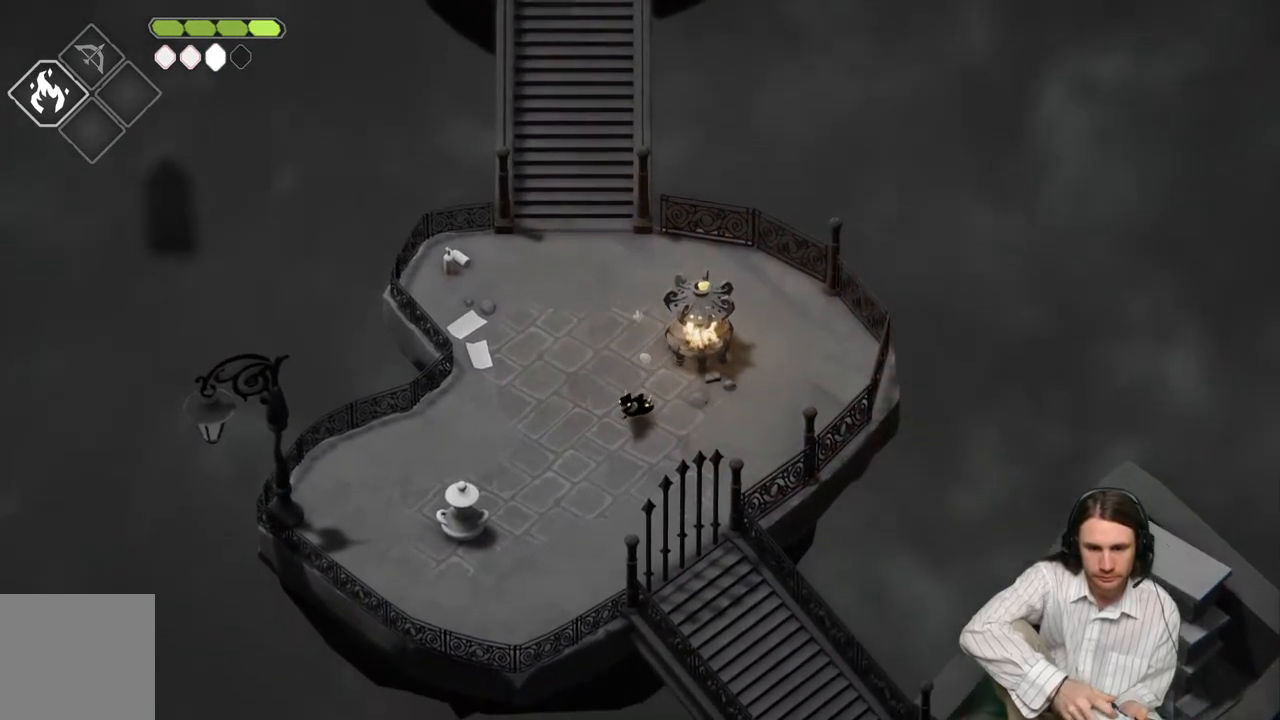
{"buttons": [], "left_stick": "down-left", "right_stick": "center", "events": []}
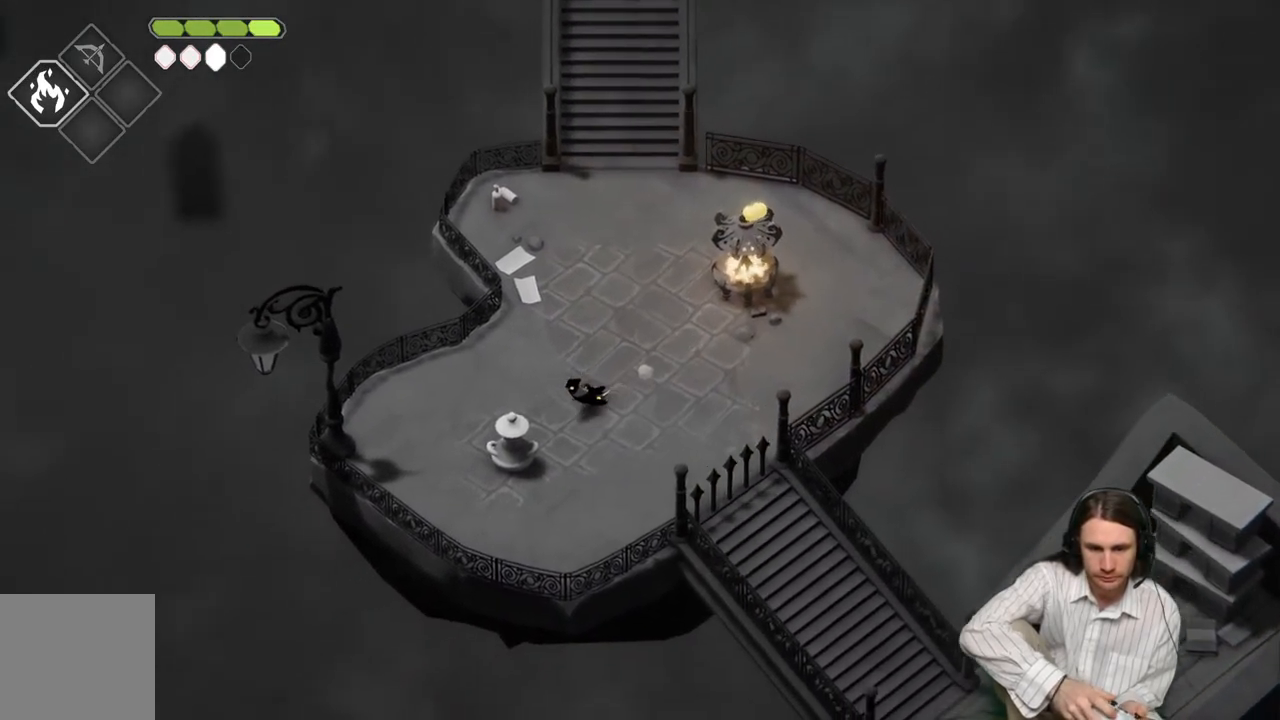
{"buttons": [], "left_stick": "right", "right_stick": "center", "events": [[67, "L1", "down"], [150, "left_stick", "down-right"], [200, "L1", "up"], [350, "left_stick", "right"]]}
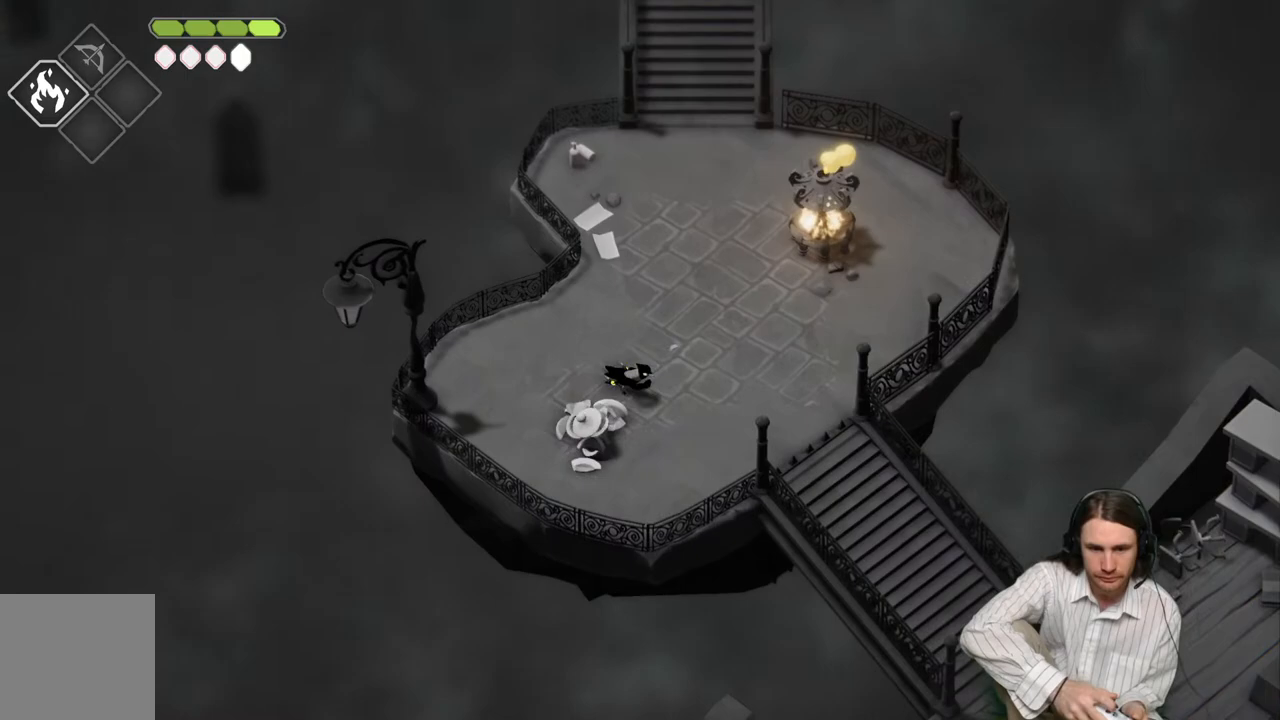
{"buttons": [], "left_stick": "down-right", "right_stick": "center", "events": [[483, "left_stick", "down-right"]]}
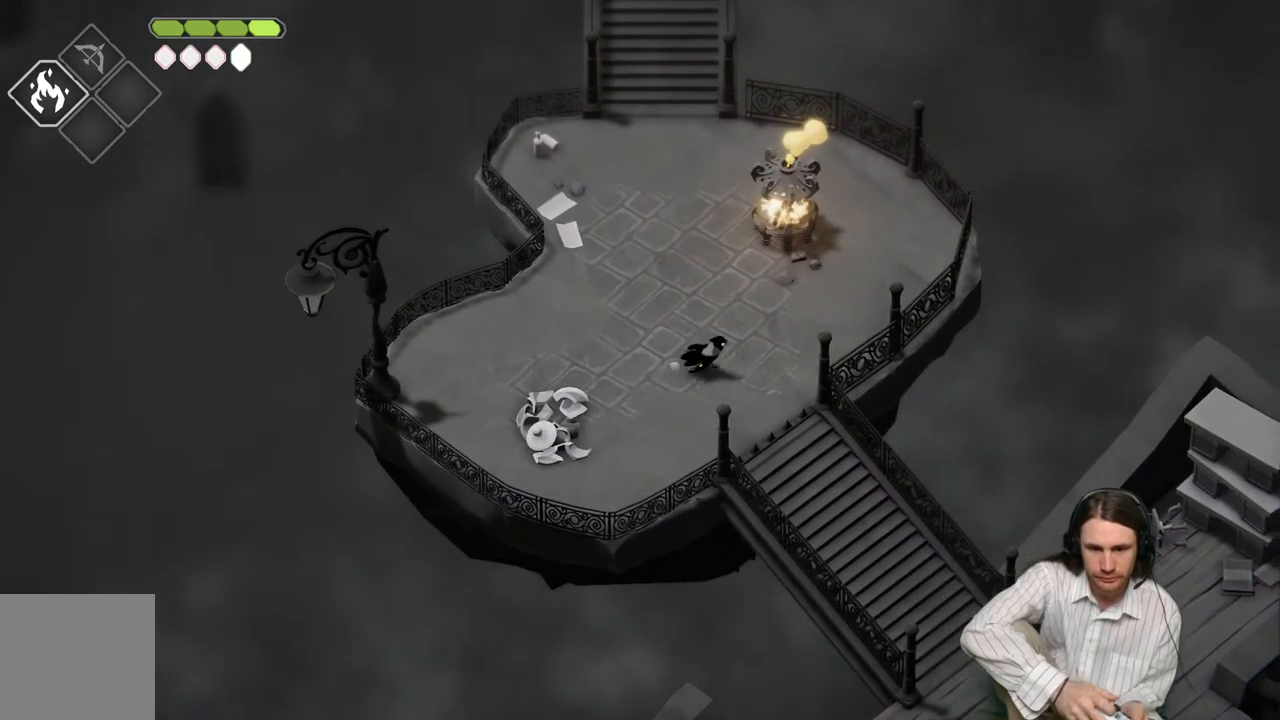
{"buttons": [], "left_stick": "down-right", "right_stick": "center", "events": [[250, "B", "down"], [417, "B", "up"]]}
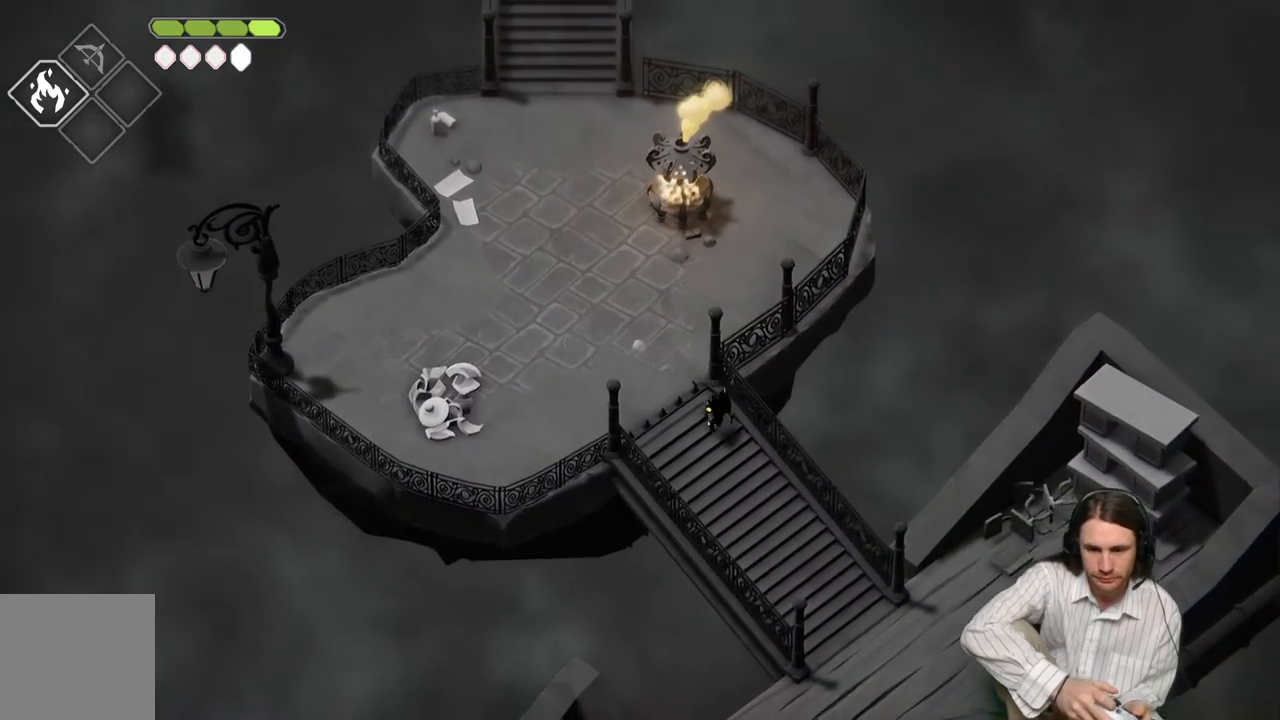
{"buttons": [], "left_stick": "down-right", "right_stick": "center", "events": []}
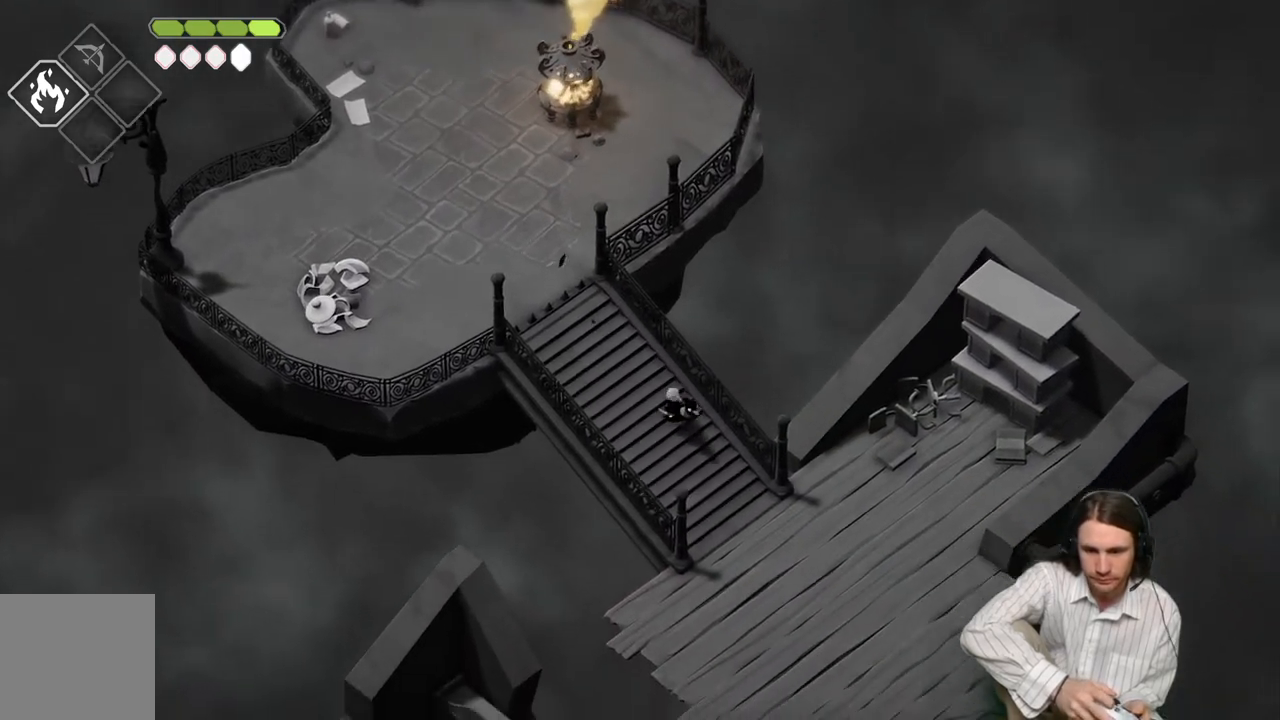
{"buttons": [], "left_stick": "down-right", "right_stick": "center", "events": [[33, "B", "down"], [250, "B", "up"]]}
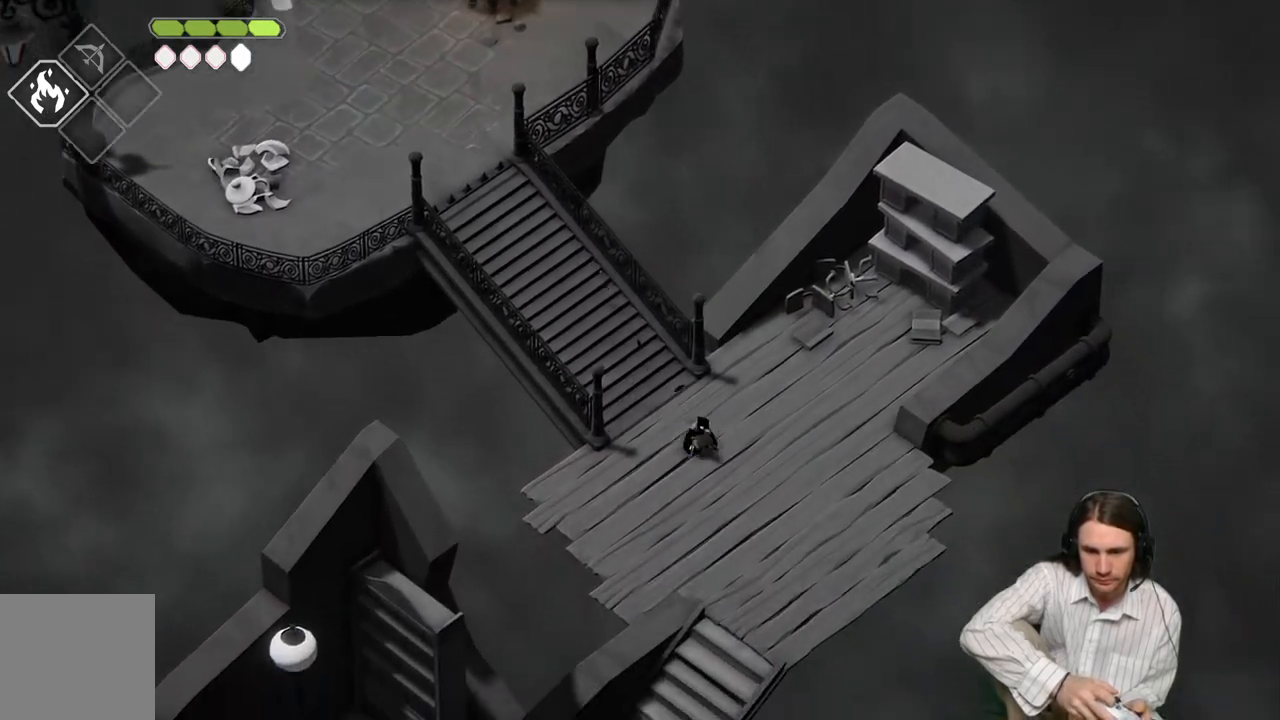
{"buttons": [], "left_stick": "down", "right_stick": "center", "events": [[17, "left_stick", "down"]]}